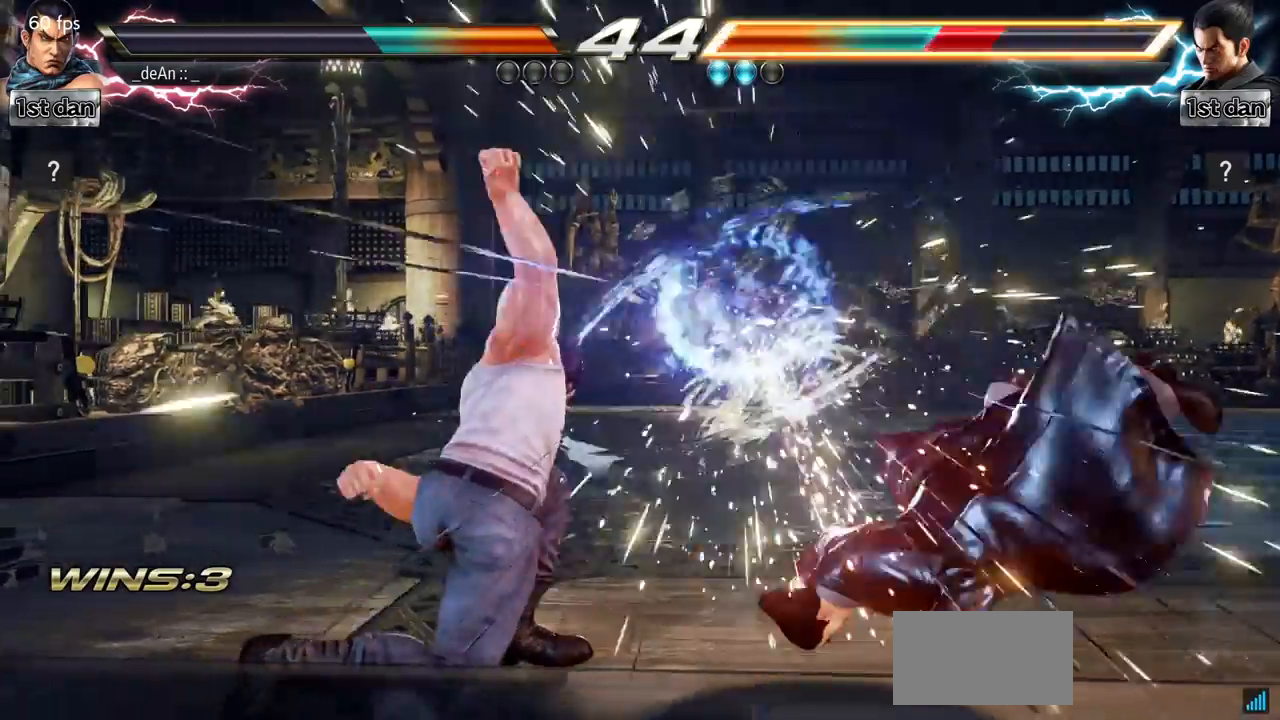
Gameplay with a controller (arcade stick); each line is a JSON object with the inputs held at the frame after it. "events" lists button and stick changes between this image and that frame as [ms after this image, input, new state], when the widget could be followed in between. Not read: L3 R3.
{"buttons": [], "left_stick": "center", "events": [[83, "TRIANGLE", "up"], [133, "left_stick", "left"], [317, "left_stick", "center"], [434, "left_stick", "right"], [500, "left_stick", "center"]]}
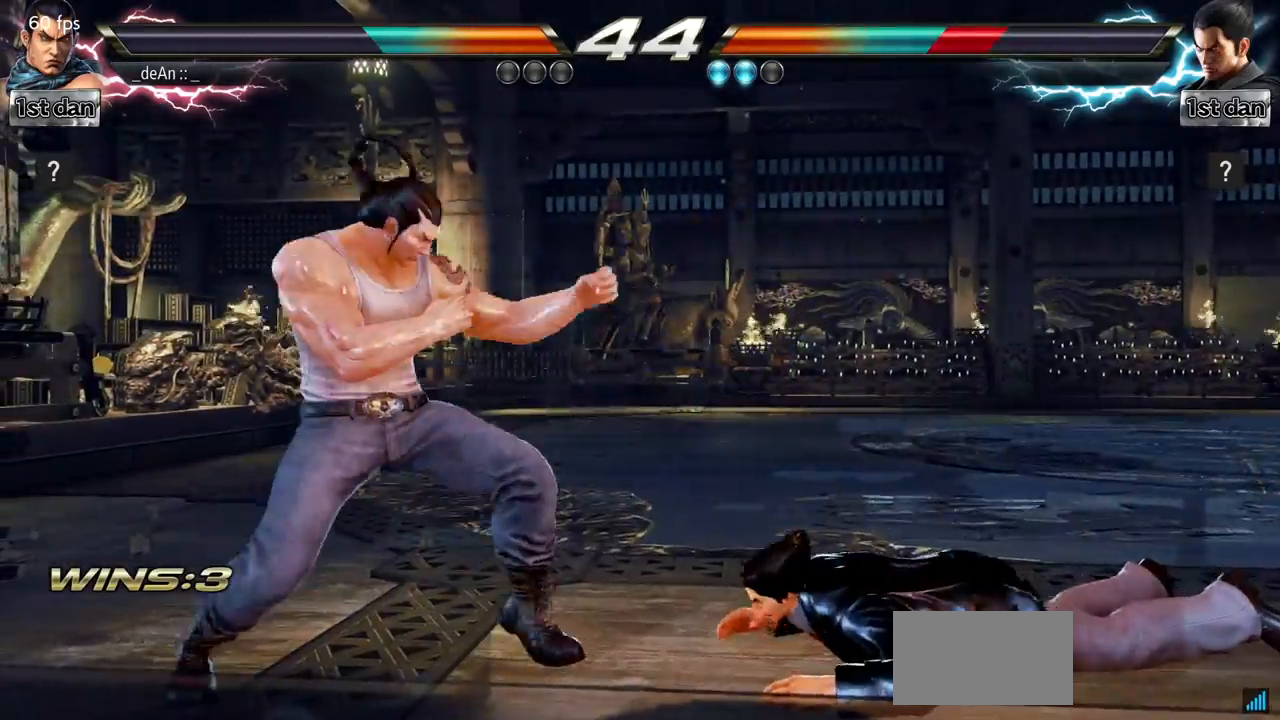
{"buttons": ["TRIANGLE"], "left_stick": "center", "events": [[84, "left_stick", "right"], [217, "left_stick", "down-left"], [234, "TRIANGLE", "down"], [284, "TRIANGLE", "up"], [351, "TRIANGLE", "down"], [368, "left_stick", "center"], [434, "TRIANGLE", "up"], [501, "TRIANGLE", "down"]]}
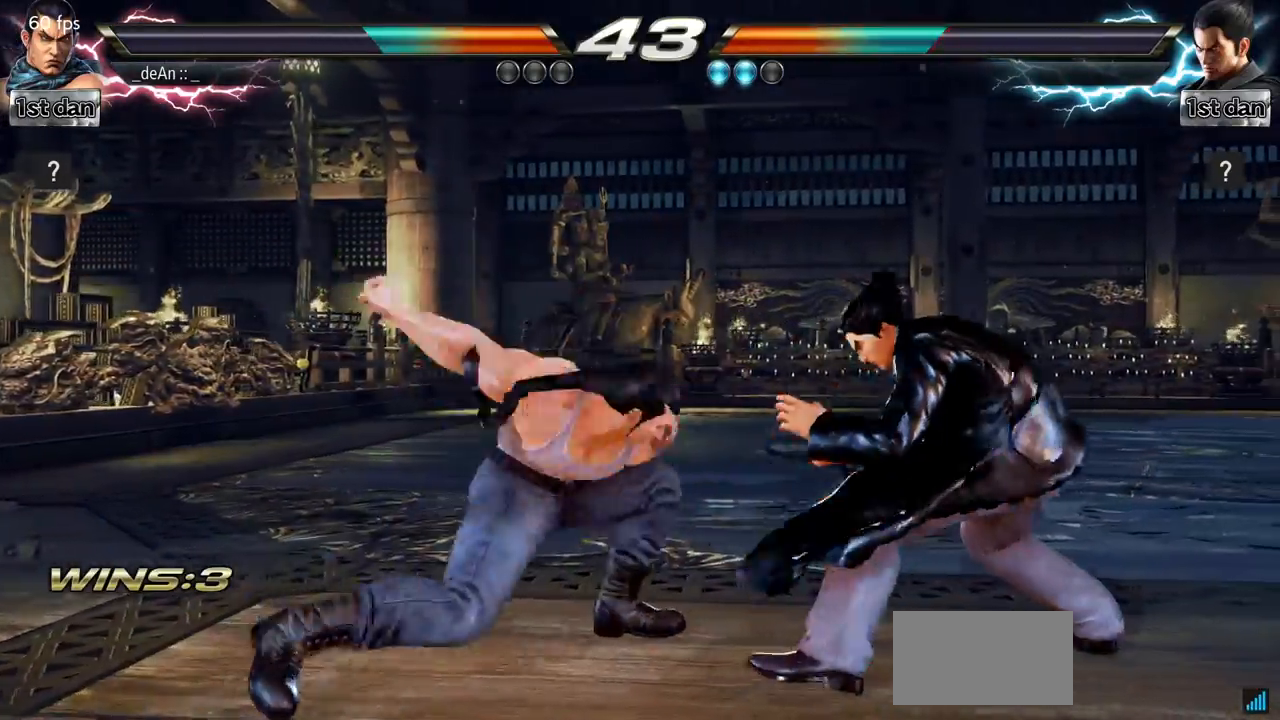
{"buttons": [], "left_stick": "center", "events": [[83, "TRIANGLE", "up"], [133, "TRIANGLE", "down"], [234, "TRIANGLE", "up"], [267, "TRIANGLE", "down"], [367, "TRIANGLE", "up"], [400, "TRIANGLE", "down"], [500, "TRIANGLE", "up"]]}
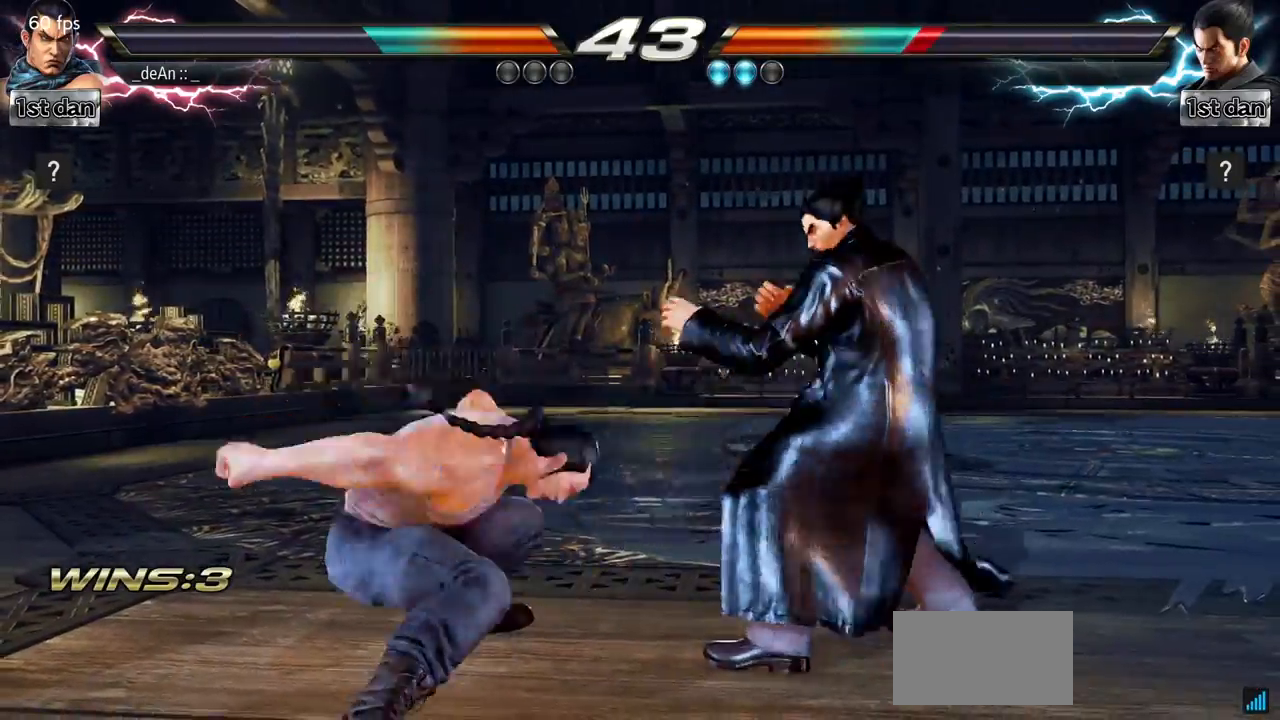
{"buttons": ["TRIANGLE"], "left_stick": "center", "events": [[67, "TRIANGLE", "down"], [151, "TRIANGLE", "up"], [184, "TRIANGLE", "down"], [301, "TRIANGLE", "up"], [334, "TRIANGLE", "down"], [434, "TRIANGLE", "up"], [484, "TRIANGLE", "down"]]}
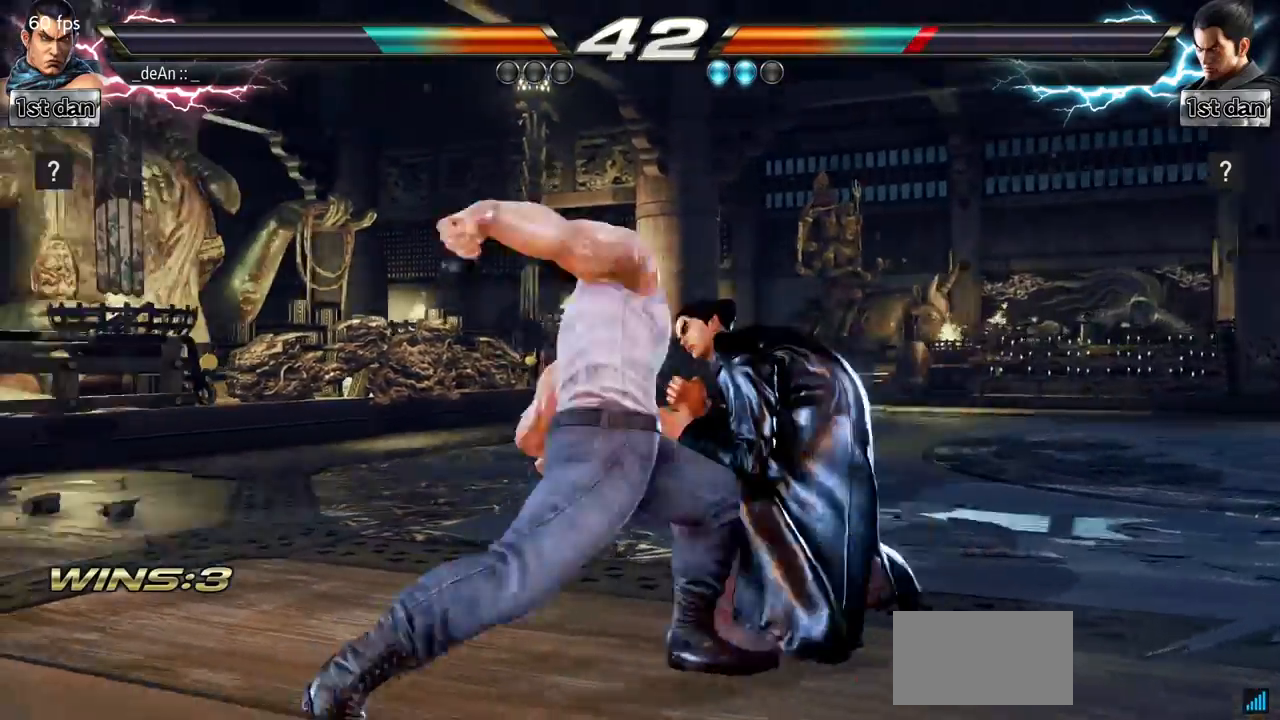
{"buttons": [], "left_stick": "center", "events": [[284, "TRIANGLE", "up"], [284, "left_stick", "left"], [450, "left_stick", "center"]]}
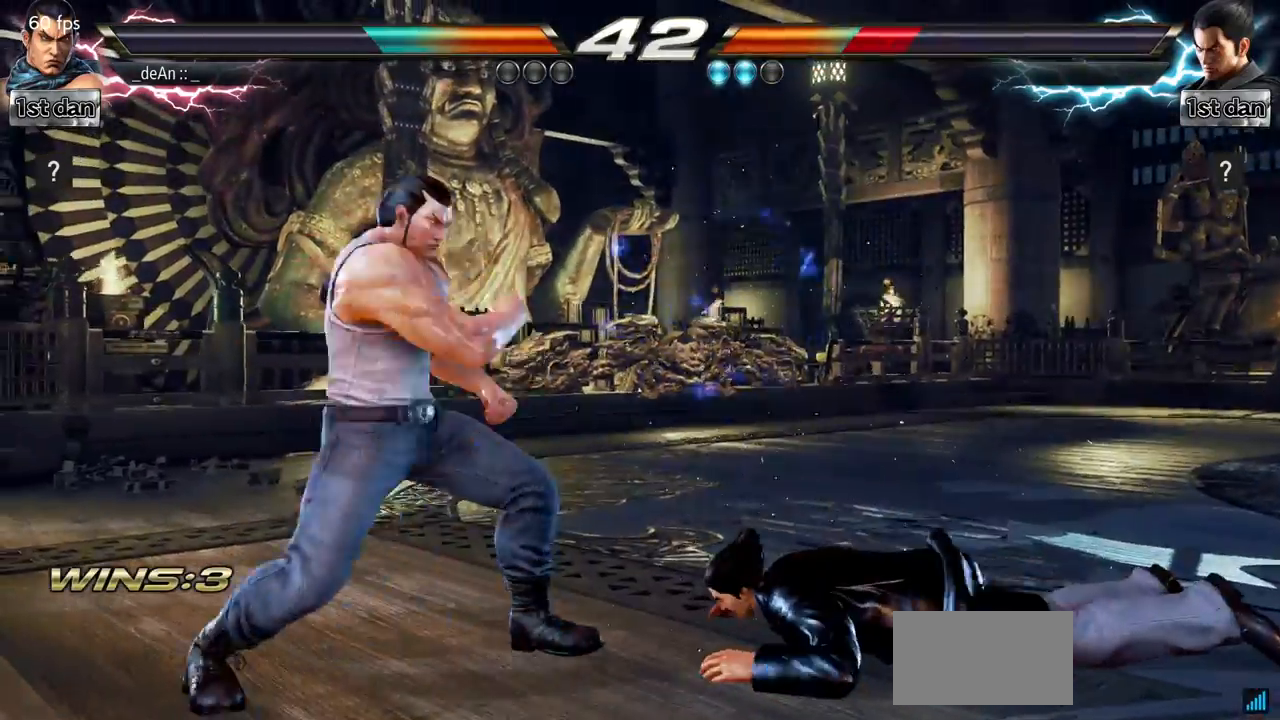
{"buttons": [], "left_stick": "up-right", "events": [[134, "left_stick", "right"], [184, "left_stick", "center"], [284, "left_stick", "right"], [384, "left_stick", "up-right"], [401, "CROSS", "down"], [501, "CROSS", "up"]]}
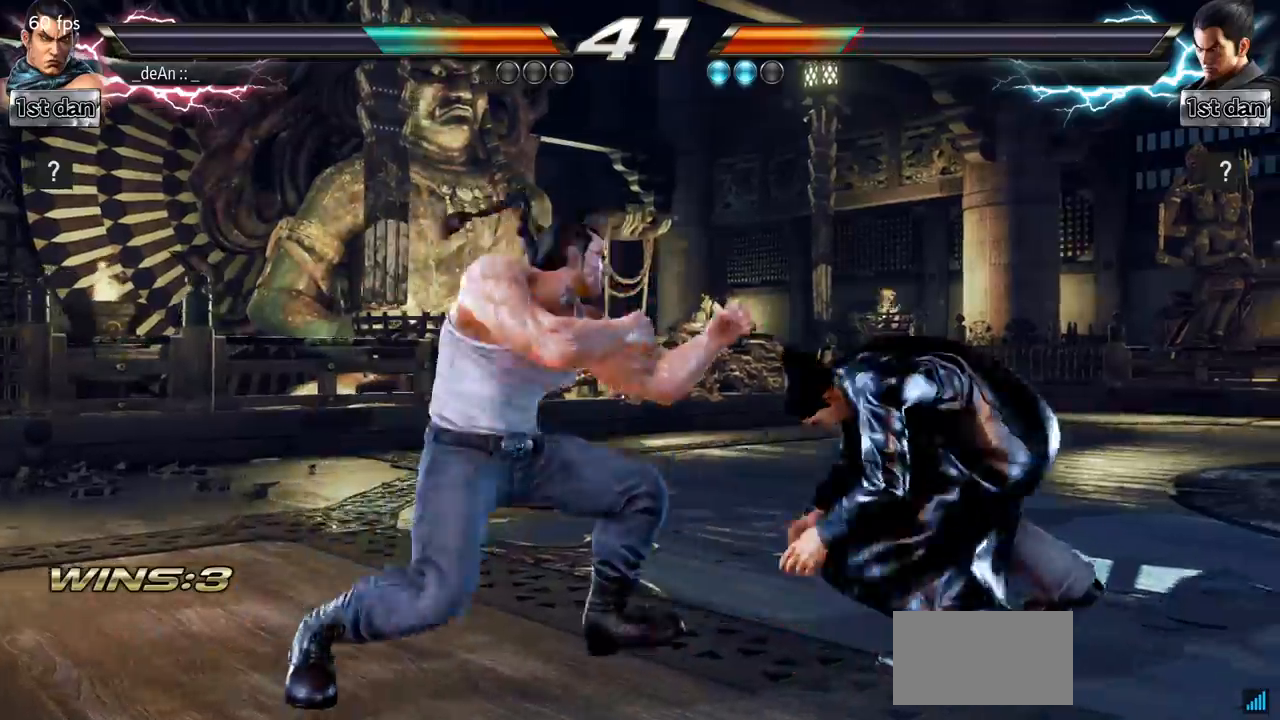
{"buttons": [], "left_stick": "left", "events": [[17, "left_stick", "center"], [484, "left_stick", "left"]]}
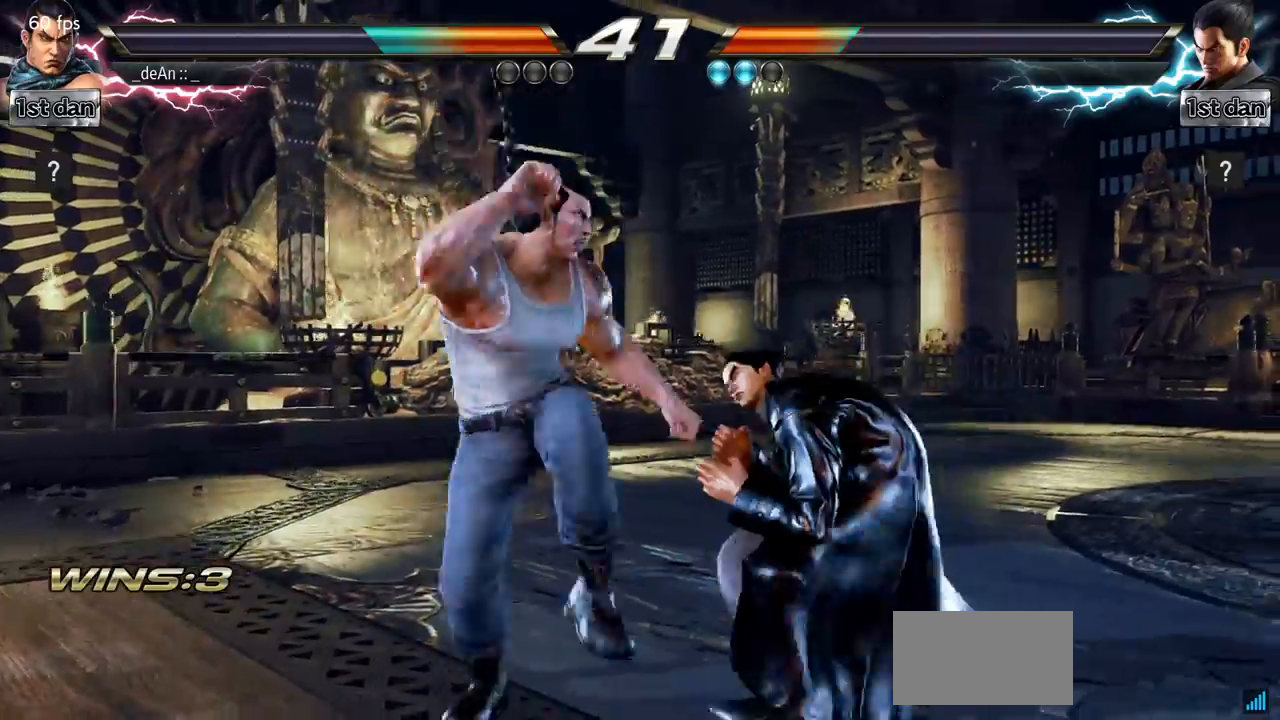
{"buttons": [], "left_stick": "left", "events": []}
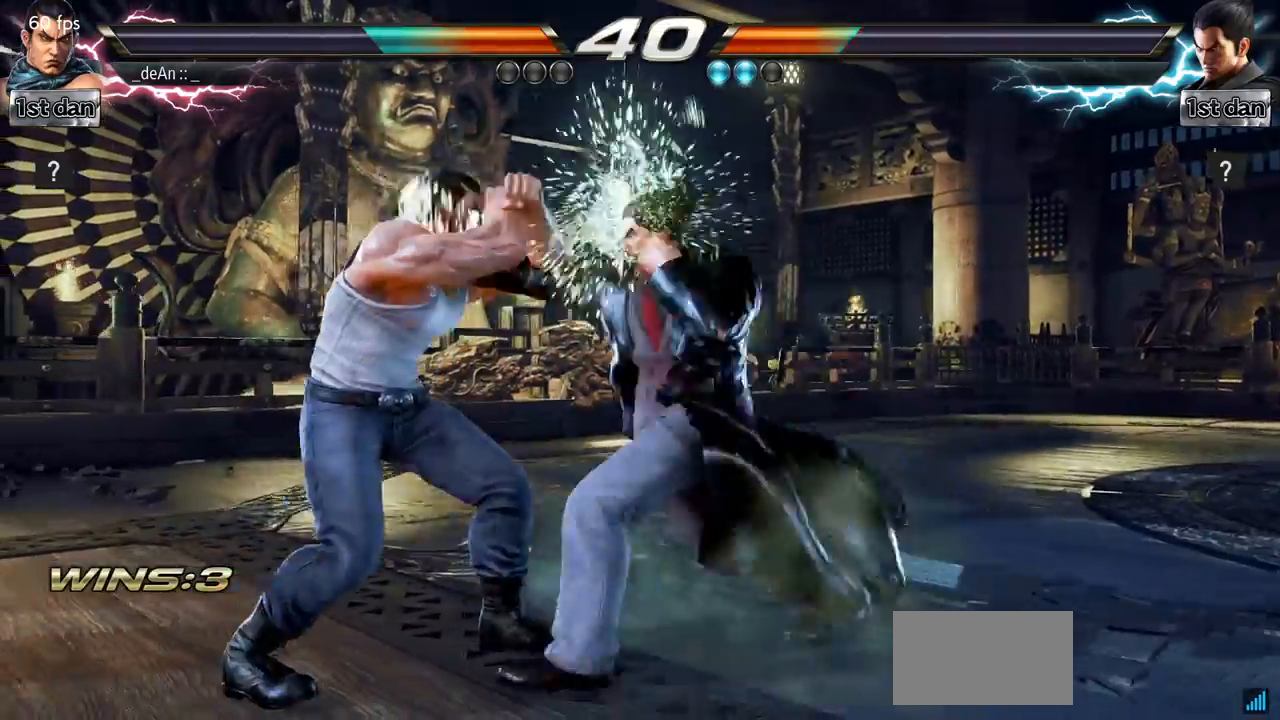
{"buttons": [], "left_stick": "left", "events": []}
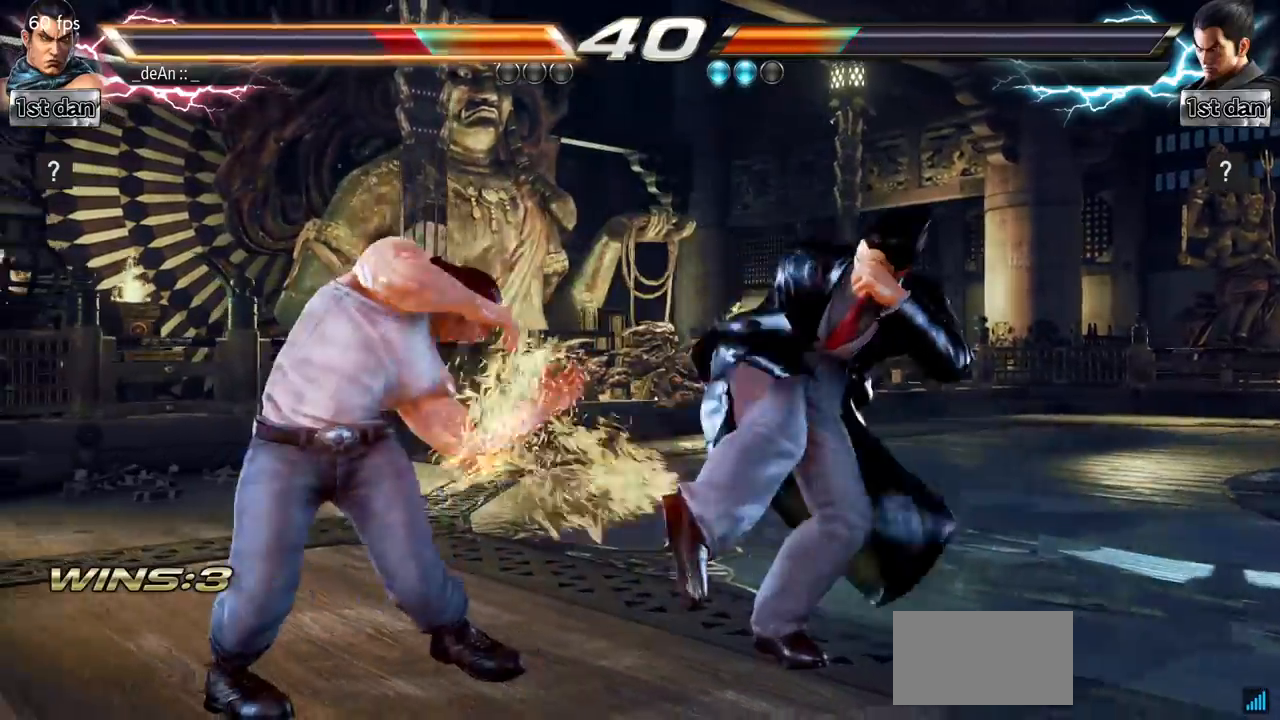
{"buttons": ["SQUARE"], "left_stick": "center", "events": [[451, "left_stick", "center"], [468, "SQUARE", "down"]]}
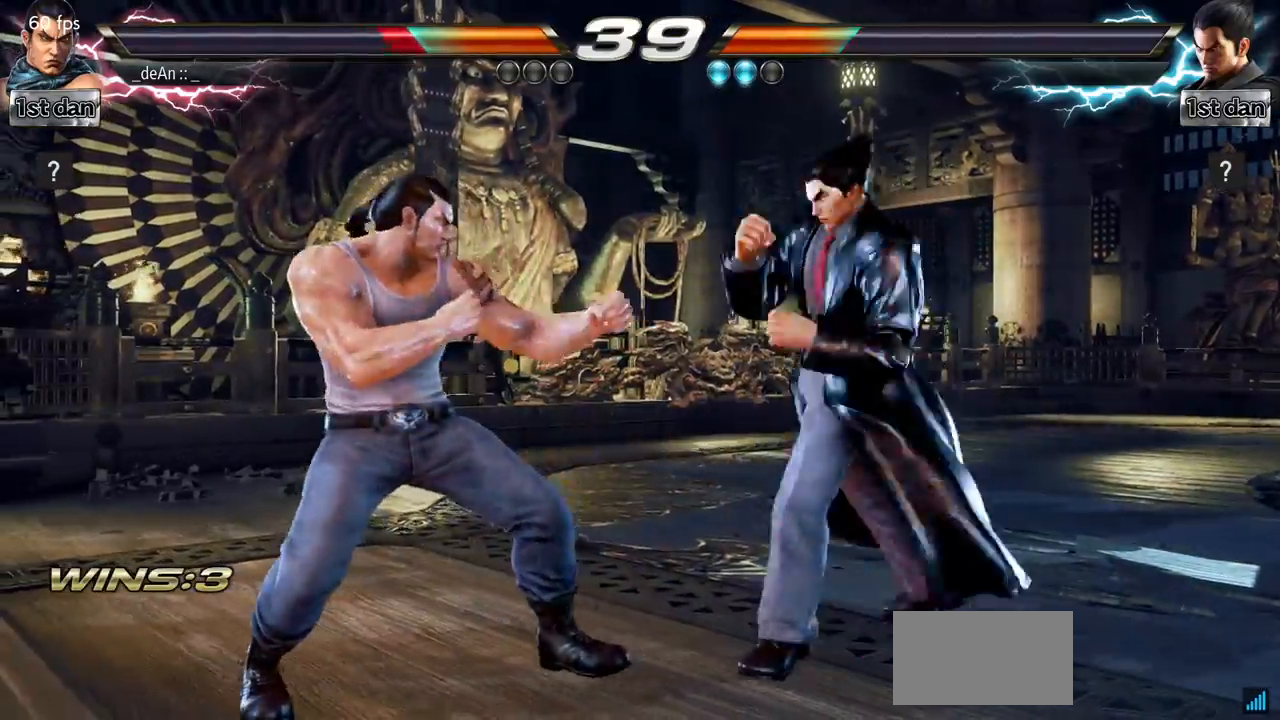
{"buttons": [], "left_stick": "center", "events": [[133, "SQUARE", "up"]]}
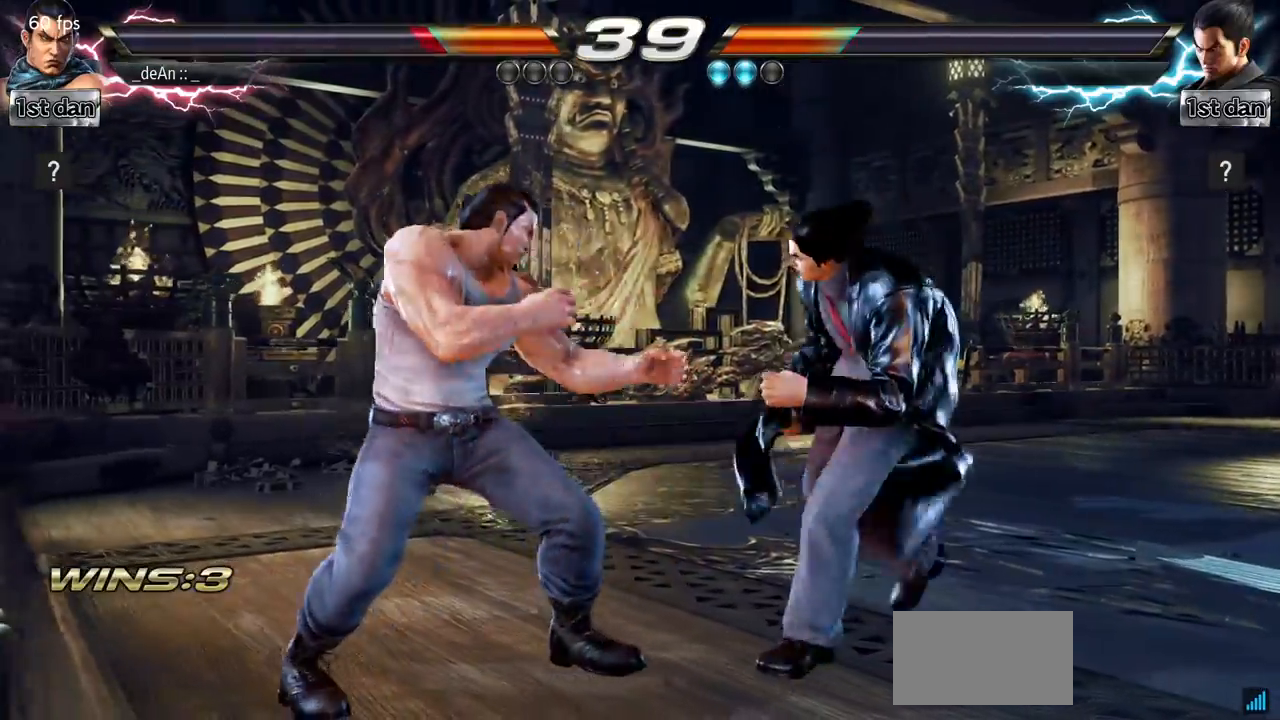
{"buttons": [], "left_stick": "down-right", "events": [[34, "left_stick", "left"], [84, "SQUARE", "down"], [117, "left_stick", "center"], [267, "SQUARE", "up"], [484, "left_stick", "down-right"]]}
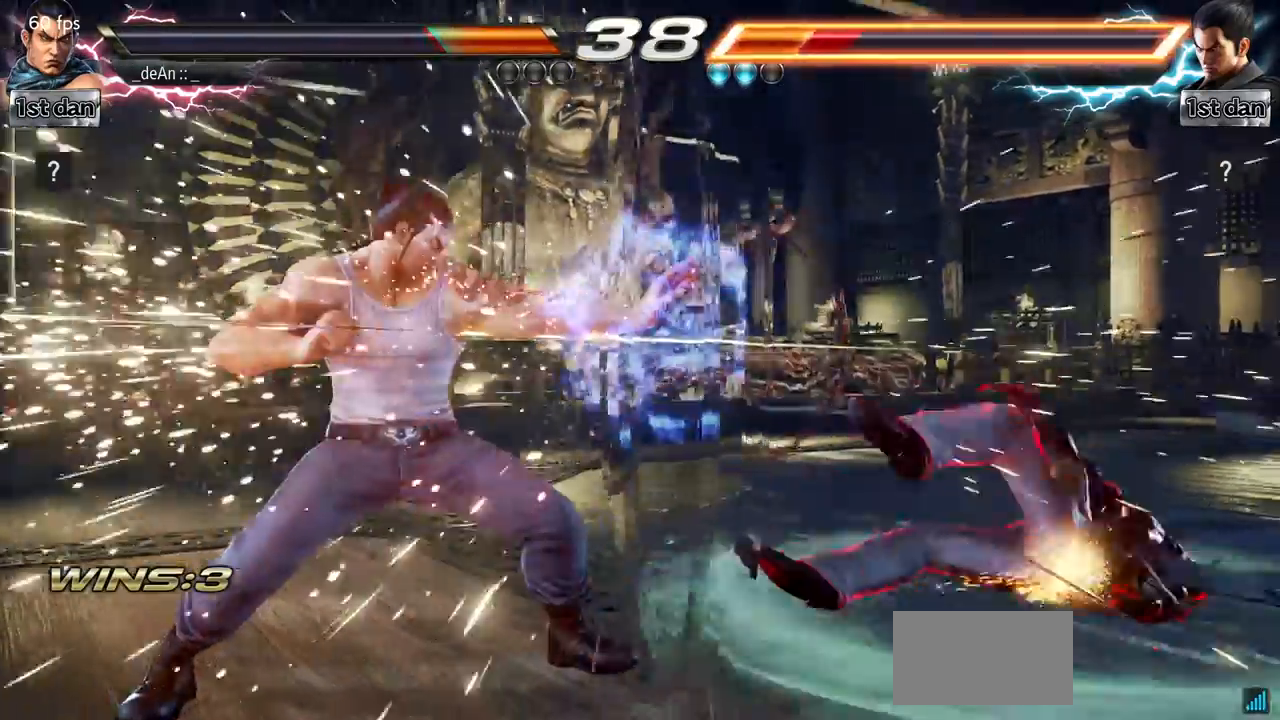
{"buttons": [], "left_stick": "center", "events": [[17, "SQUARE", "down"], [133, "SQUARE", "up"], [200, "left_stick", "center"], [384, "left_stick", "right"], [434, "left_stick", "center"]]}
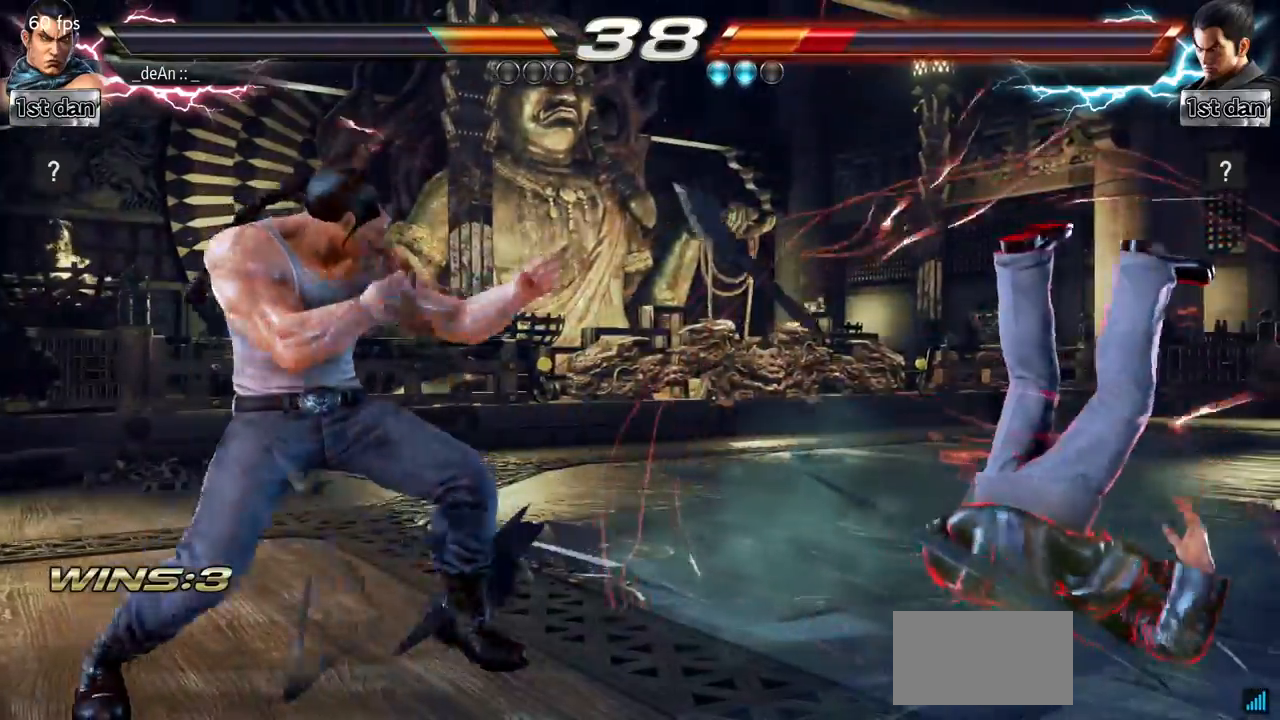
{"buttons": [], "left_stick": "center", "events": [[51, "left_stick", "right"], [234, "CROSS", "down"], [234, "left_stick", "down-left"], [368, "CROSS", "up"], [468, "left_stick", "center"]]}
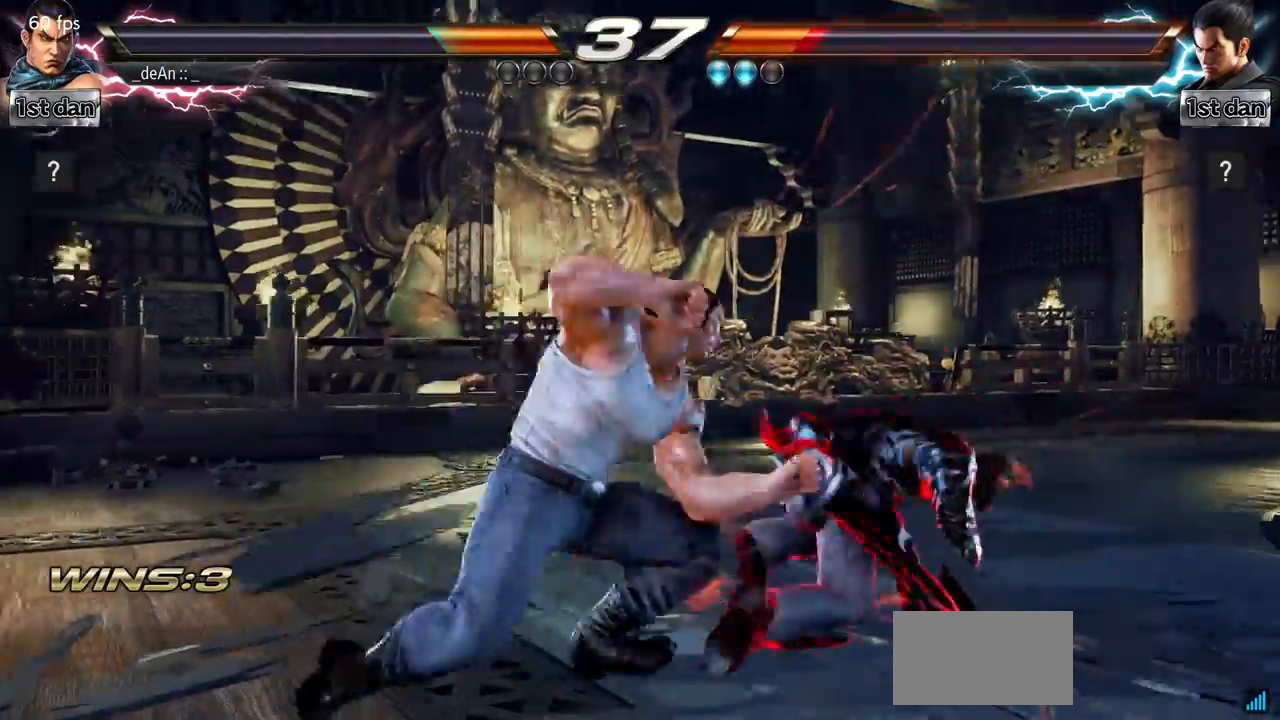
{"buttons": [], "left_stick": "left", "events": [[467, "left_stick", "left"]]}
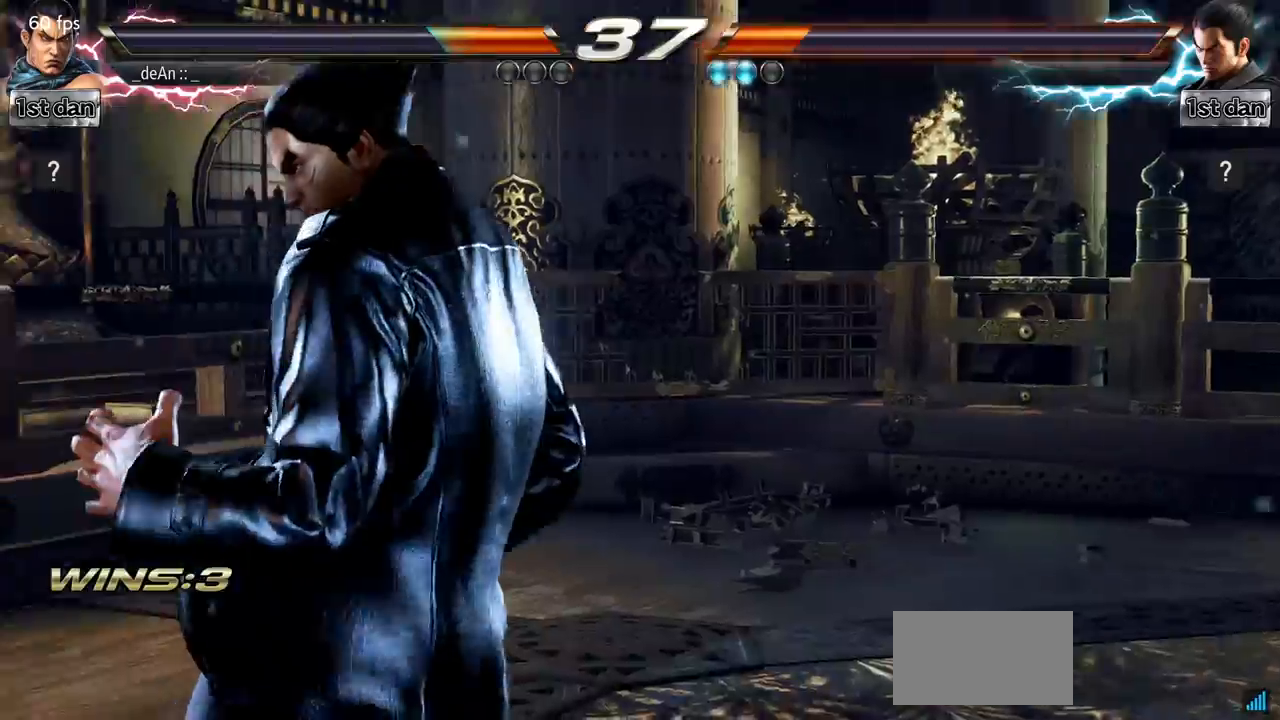
{"buttons": [], "left_stick": "left", "events": []}
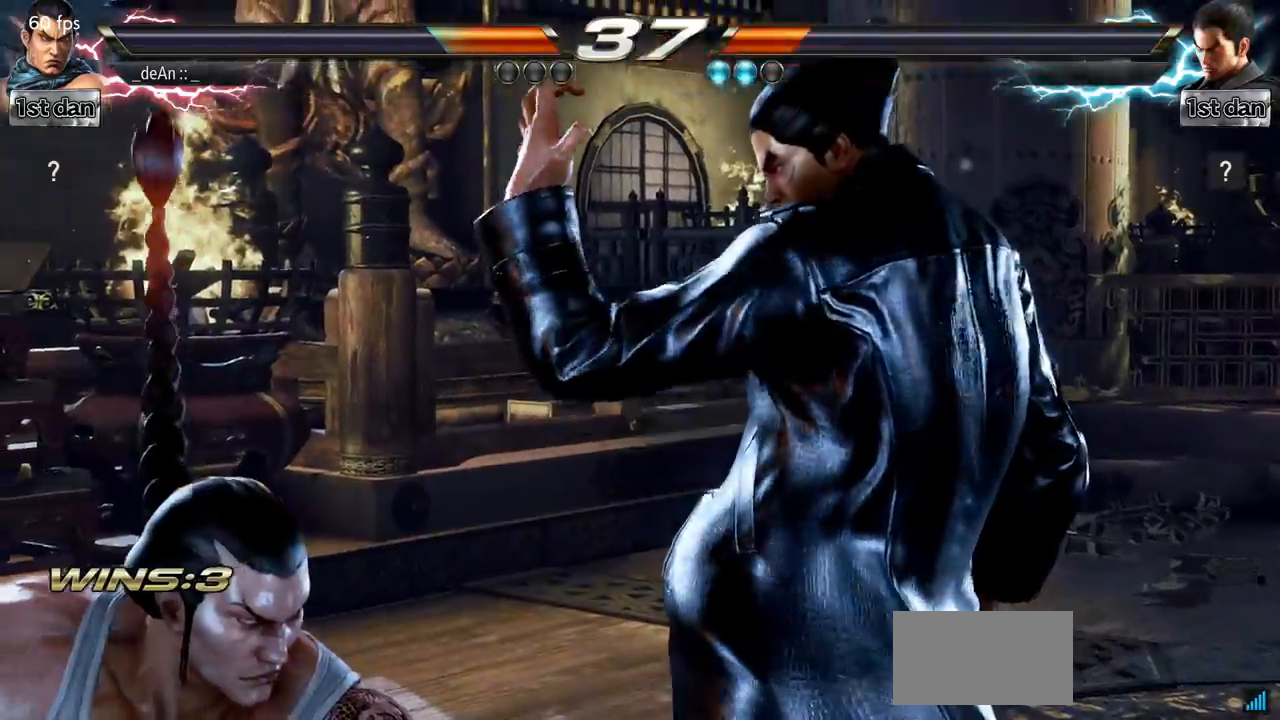
{"buttons": [], "left_stick": "left", "events": []}
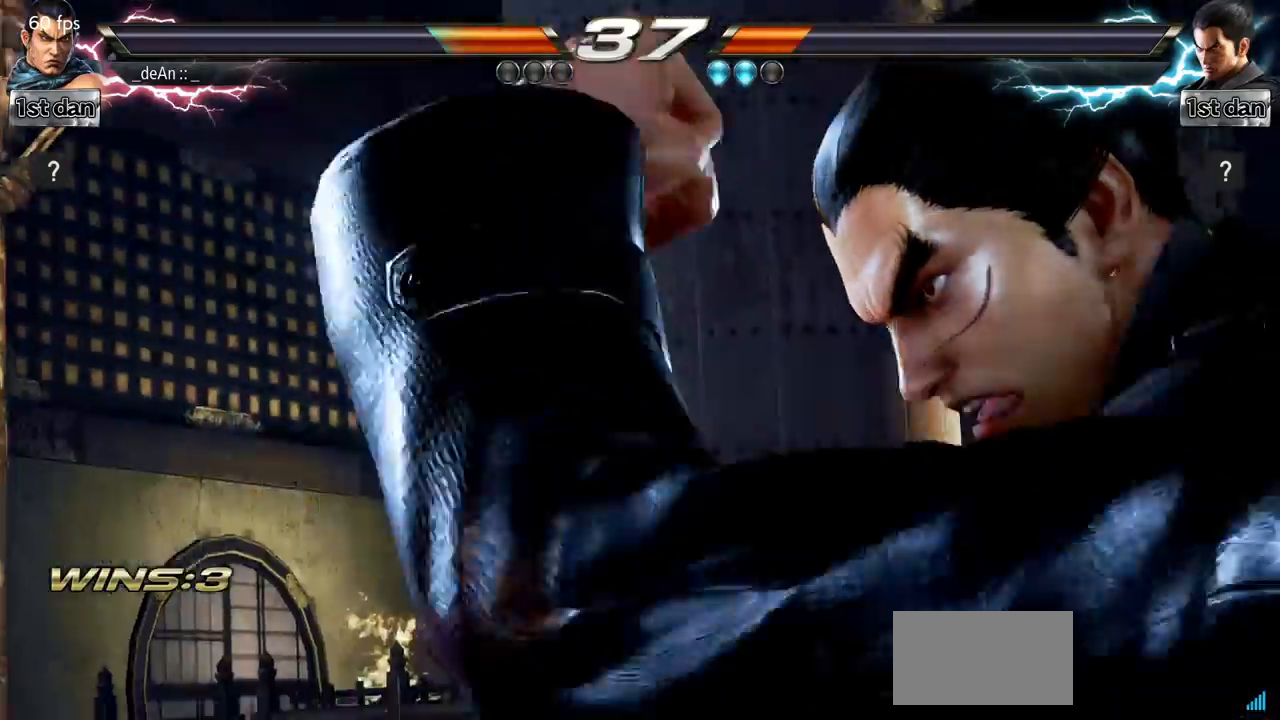
{"buttons": [], "left_stick": "left", "events": []}
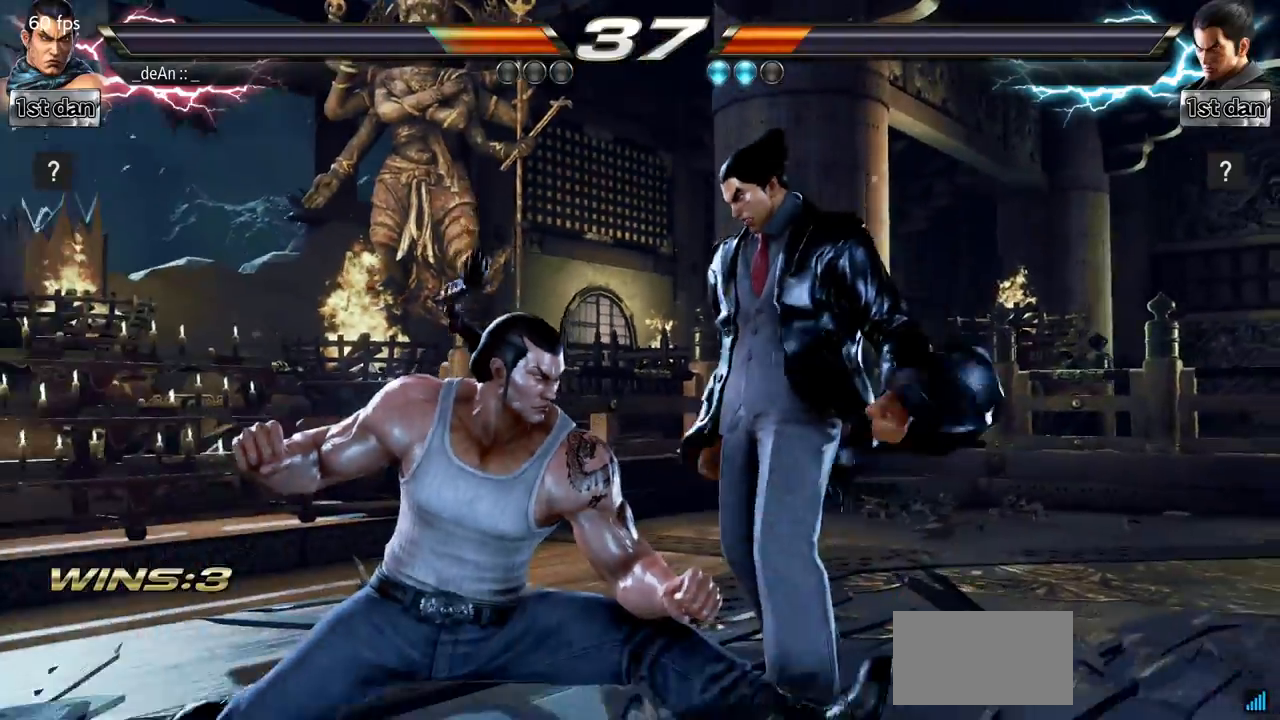
{"buttons": [], "left_stick": "left", "events": []}
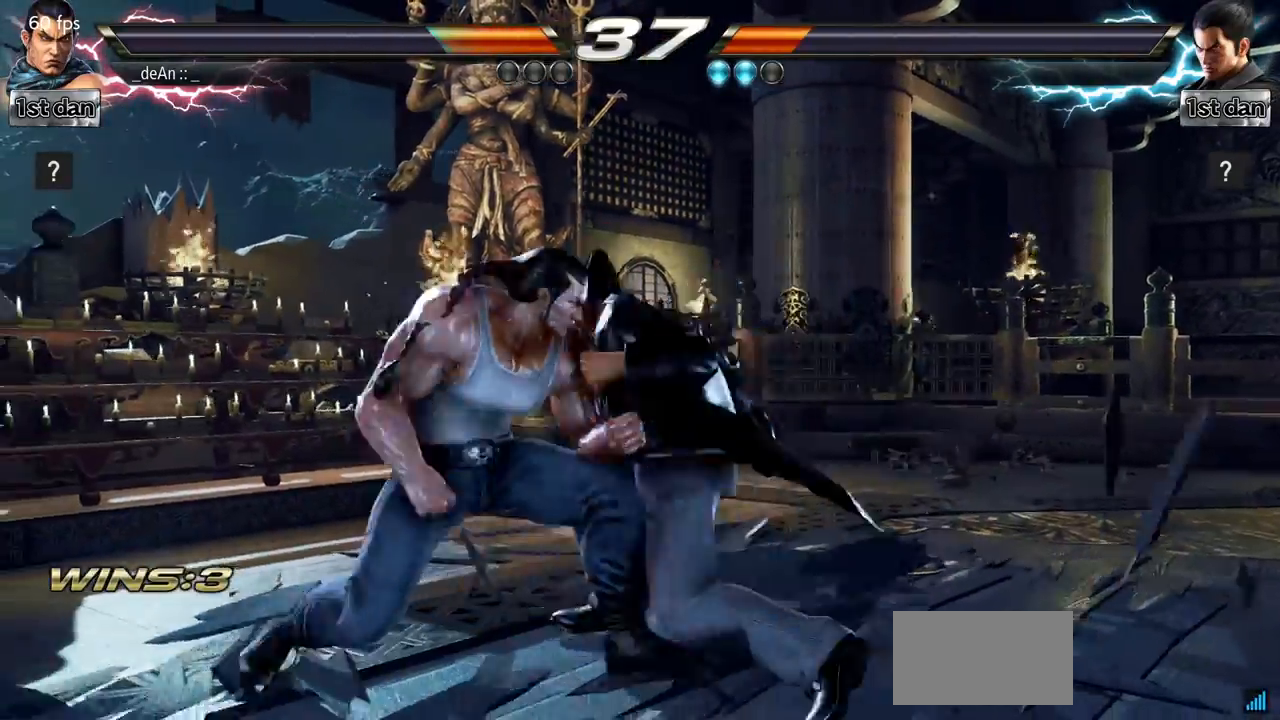
{"buttons": ["SQUARE"], "left_stick": "left", "events": [[434, "SQUARE", "down"]]}
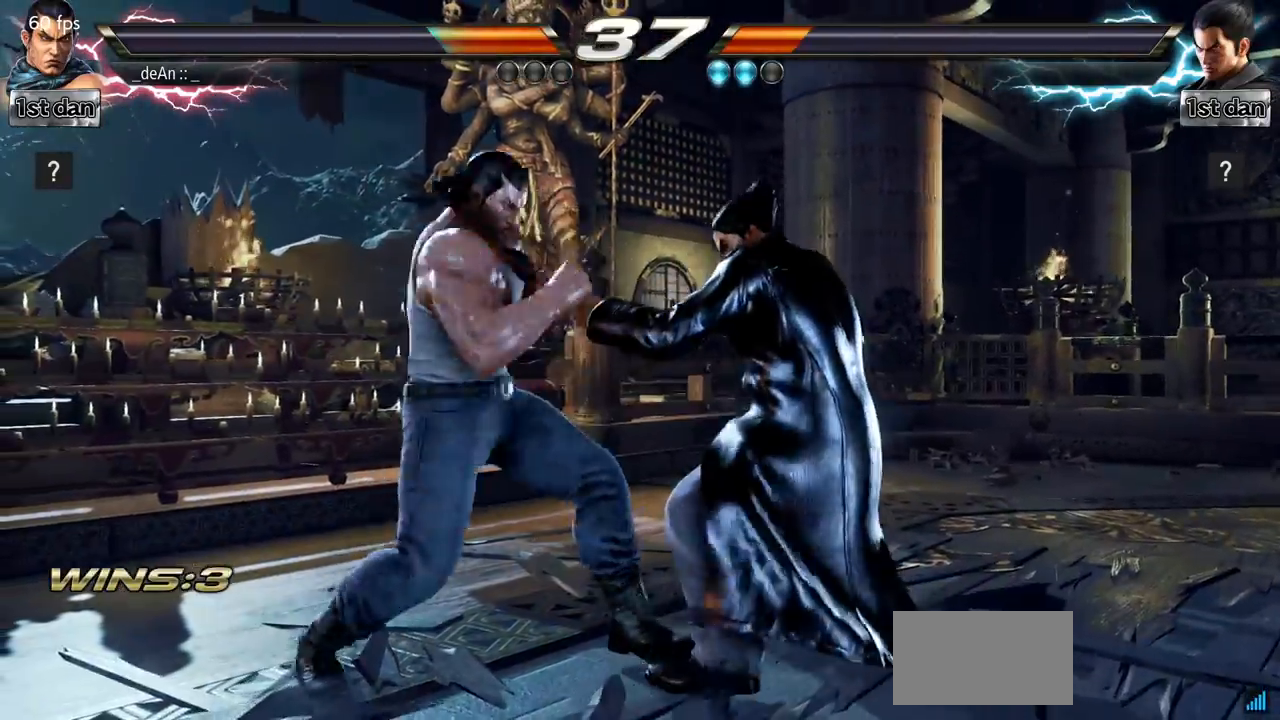
{"buttons": [], "left_stick": "left", "events": [[33, "TRIANGLE", "down"], [117, "SQUARE", "up"], [150, "TRIANGLE", "up"], [334, "TRIANGLE", "down"], [450, "TRIANGLE", "up"]]}
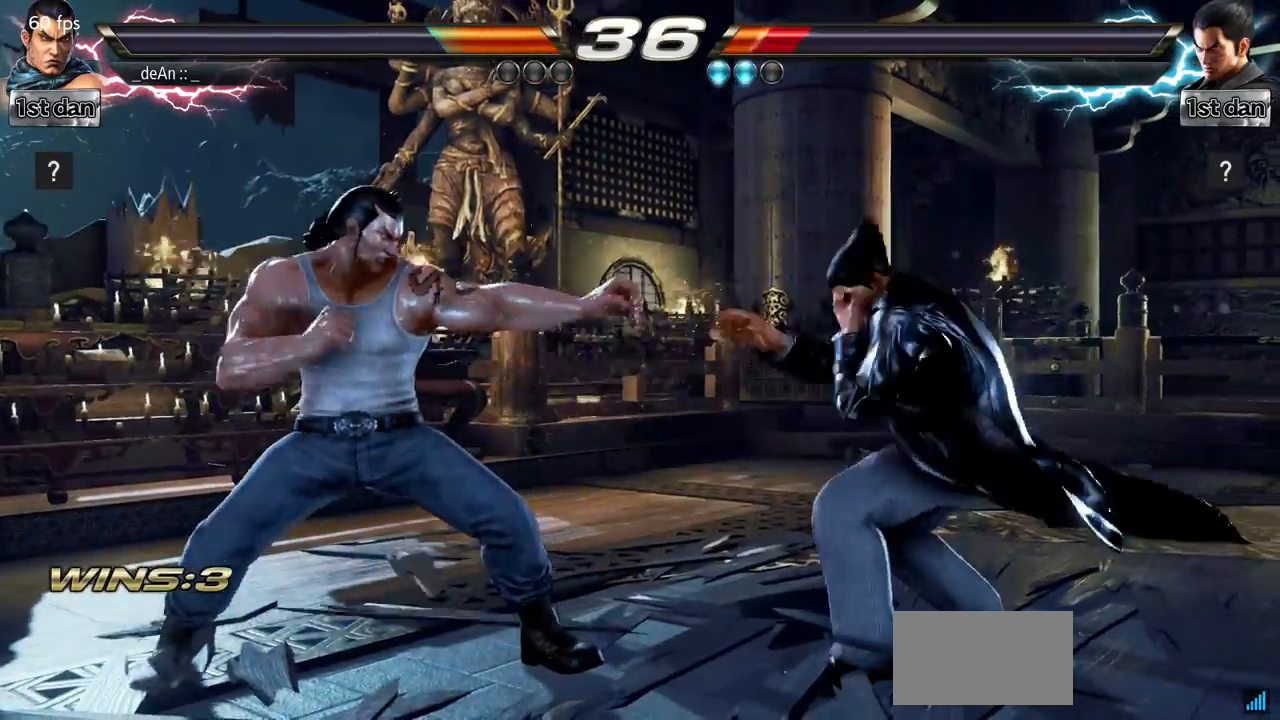
{"buttons": [], "left_stick": "left", "events": [[17, "TRIANGLE", "down"], [84, "TRIANGLE", "up"], [167, "SQUARE", "down"], [368, "SQUARE", "up"]]}
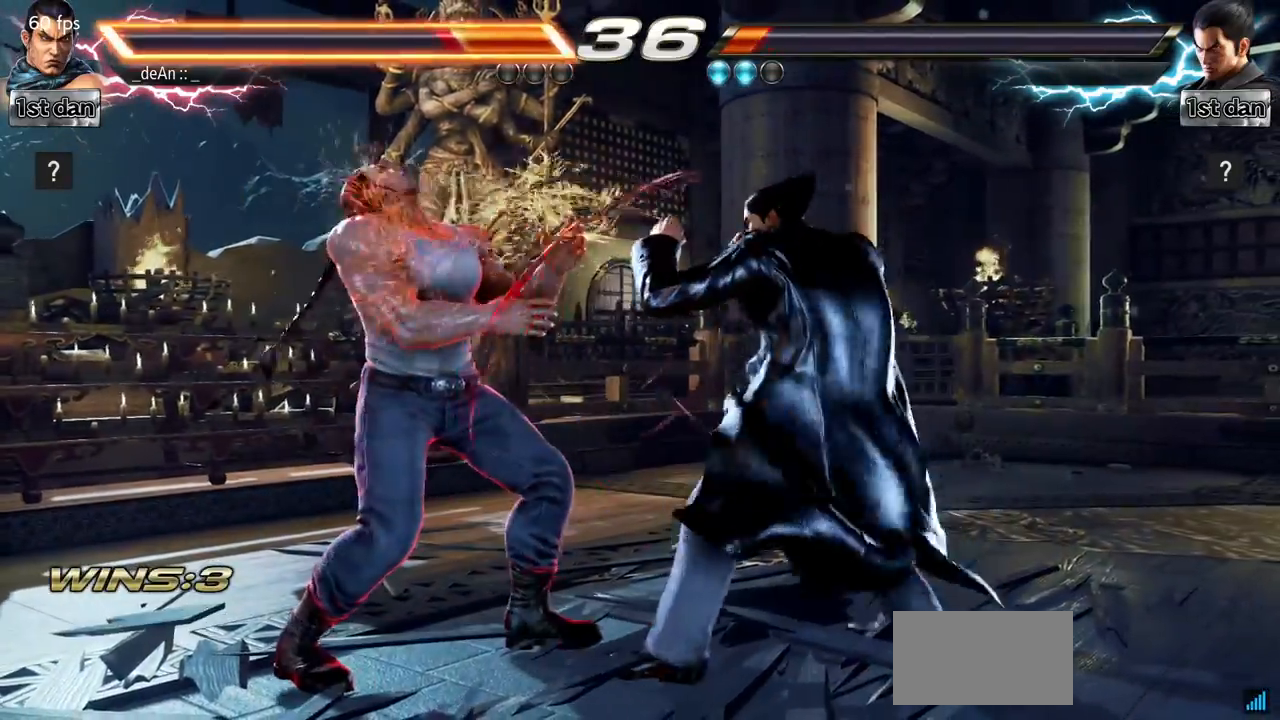
{"buttons": [], "left_stick": "left", "events": []}
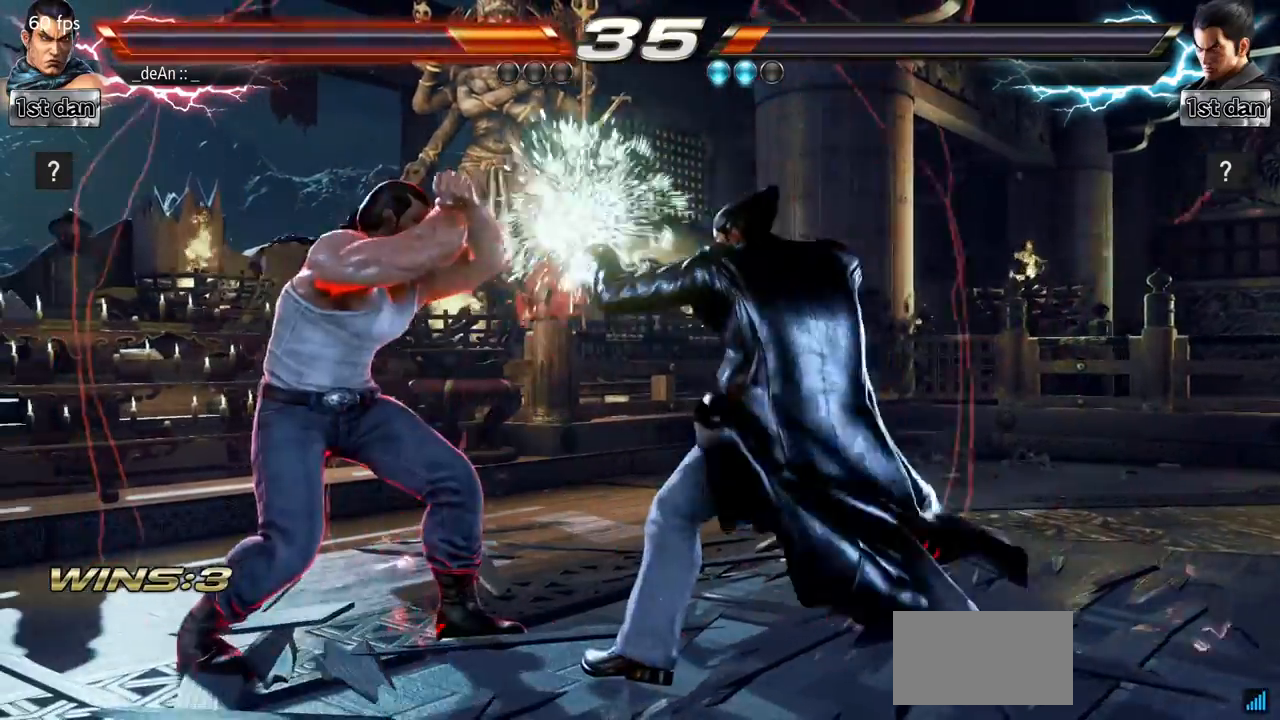
{"buttons": [], "left_stick": "left", "events": []}
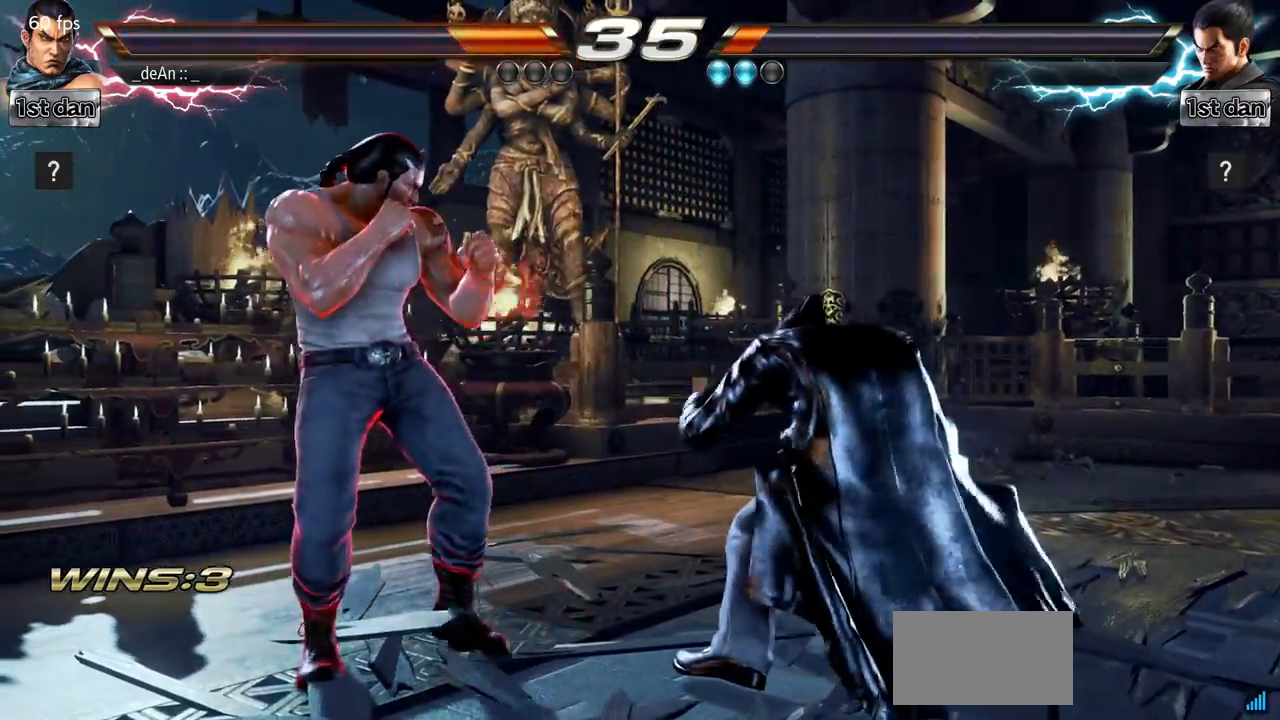
{"buttons": [], "left_stick": "center", "events": [[267, "left_stick", "center"]]}
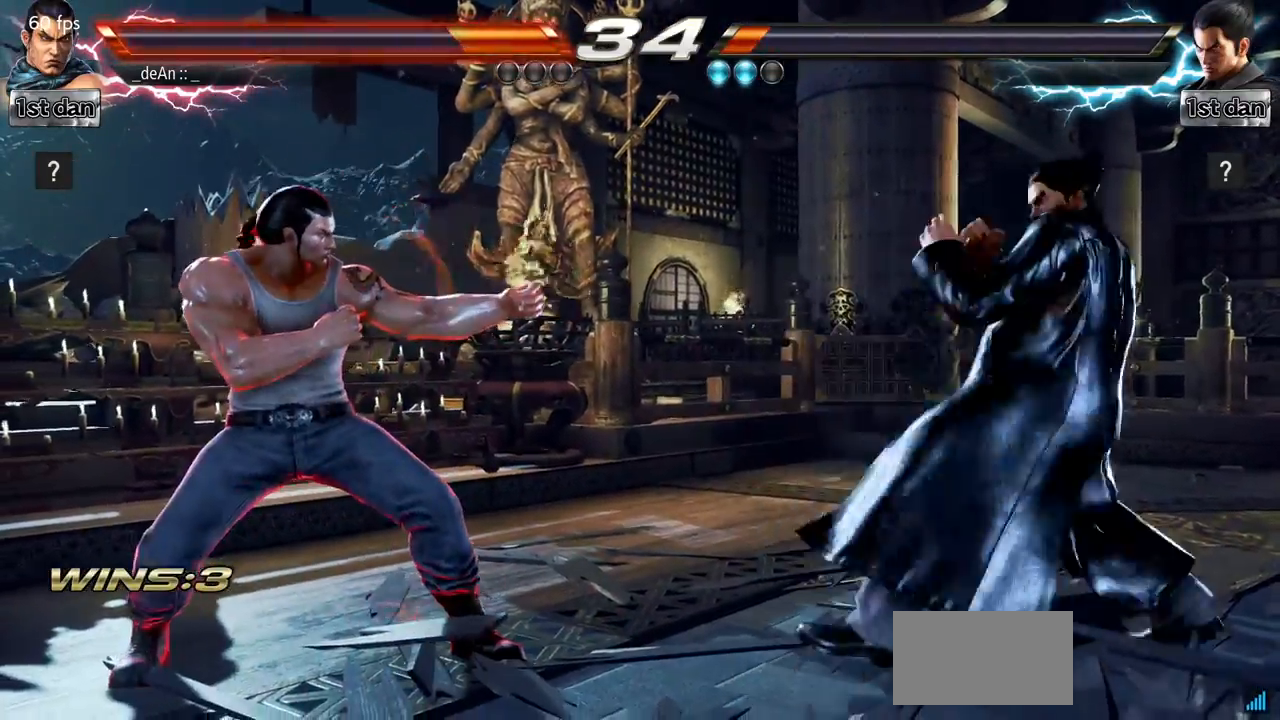
{"buttons": [], "left_stick": "center", "events": [[234, "SQUARE", "down"], [317, "TRIANGLE", "down"], [418, "SQUARE", "up"], [434, "TRIANGLE", "up"]]}
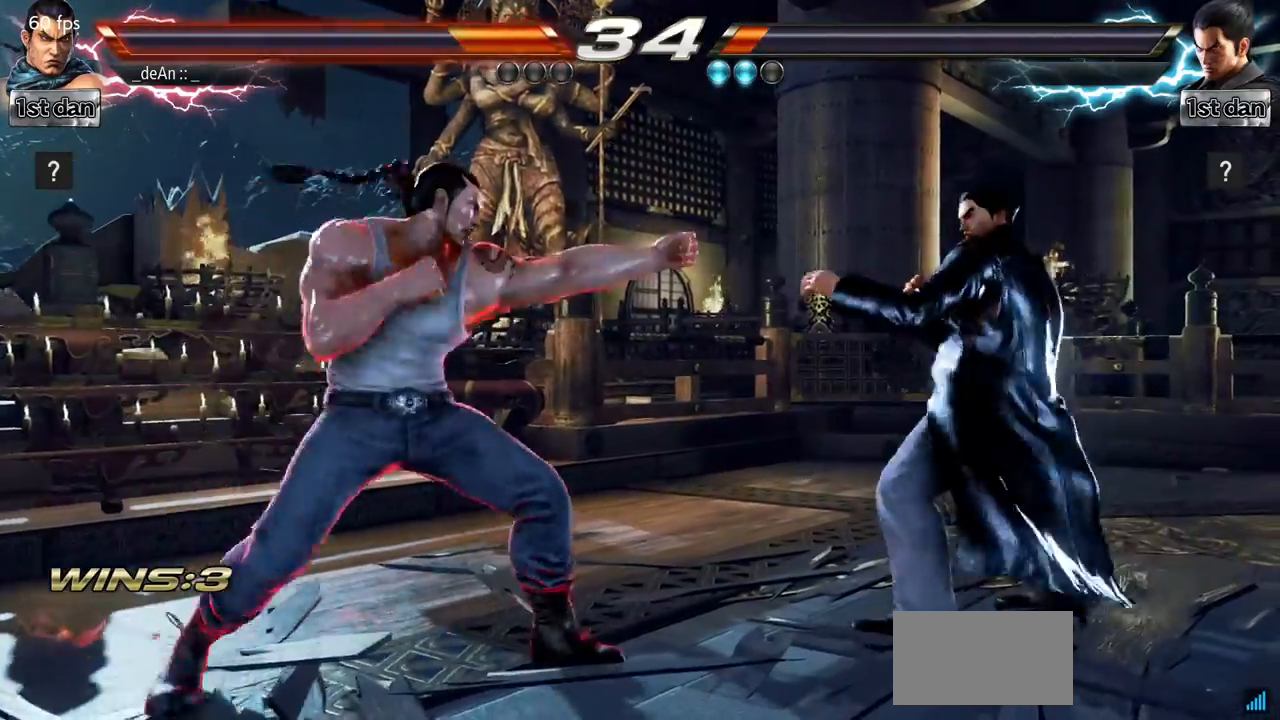
{"buttons": [], "left_stick": "left", "events": [[317, "left_stick", "left"]]}
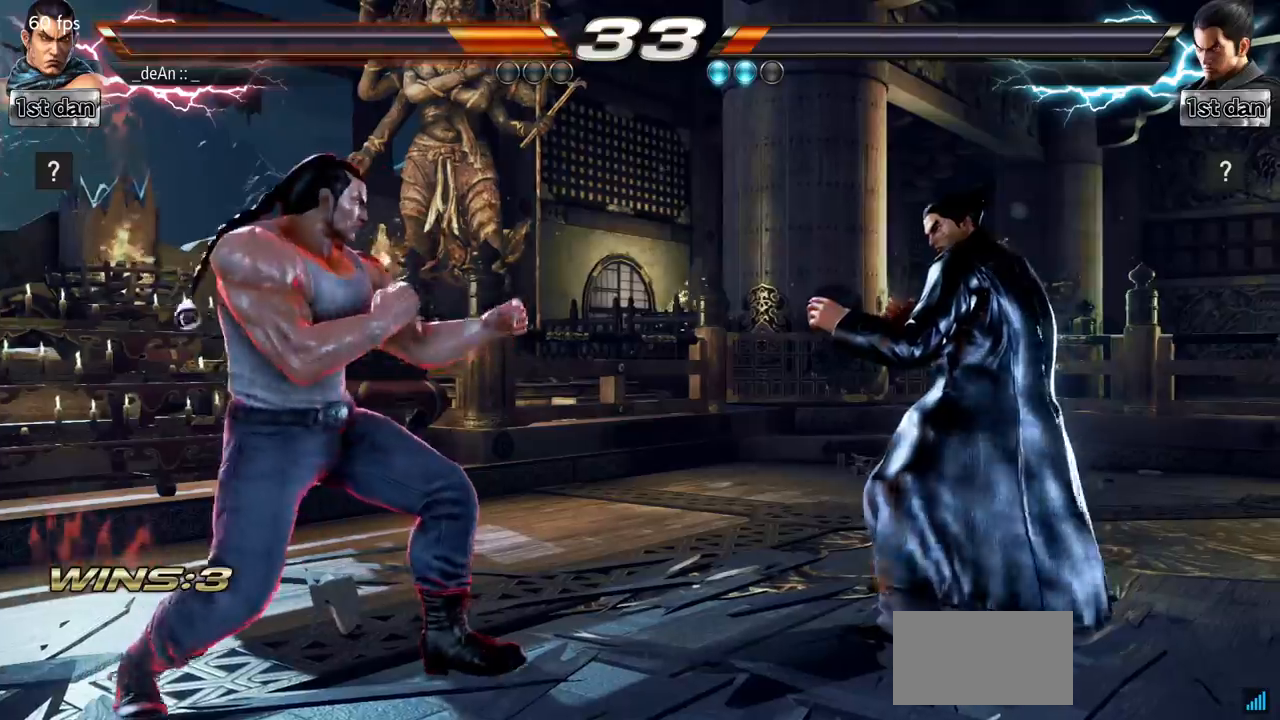
{"buttons": [], "left_stick": "right", "events": [[133, "left_stick", "right"], [150, "TRIANGLE", "down"], [283, "TRIANGLE", "up"], [300, "SQUARE", "down"], [367, "SQUARE", "up"], [400, "SQUARE", "down"], [400, "TRIANGLE", "down"], [484, "TRIANGLE", "up"], [500, "SQUARE", "up"]]}
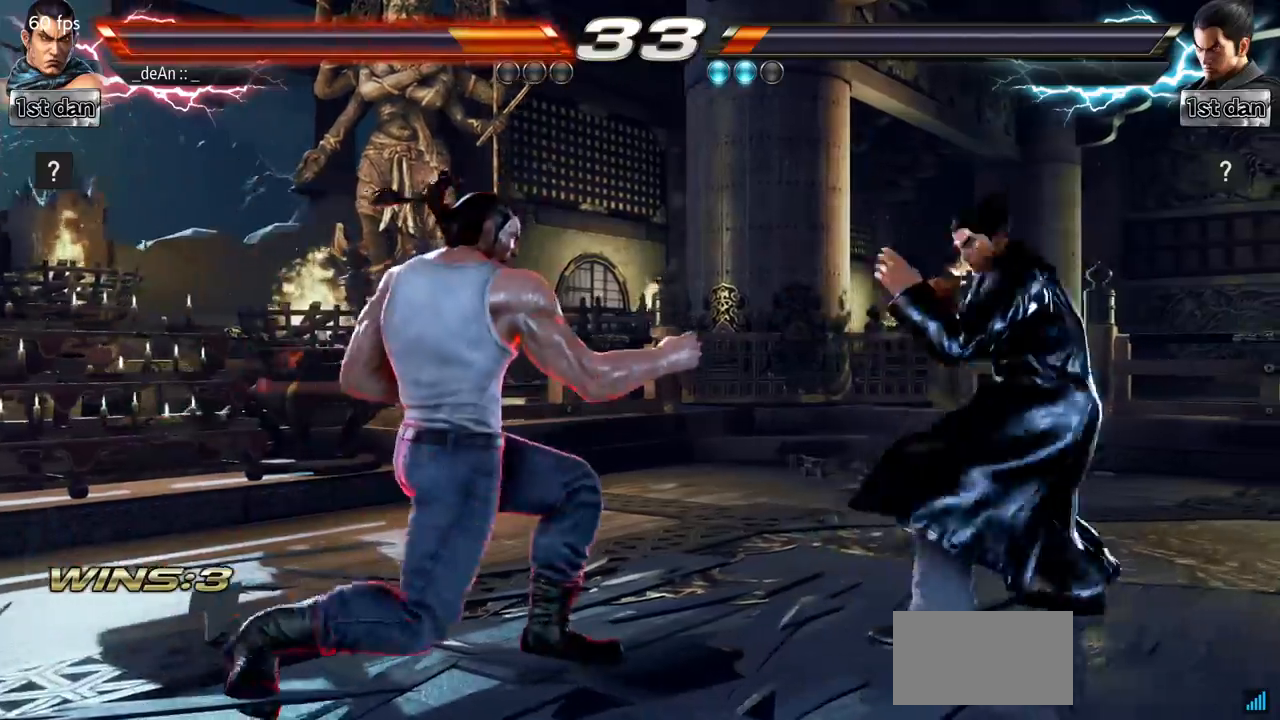
{"buttons": [], "left_stick": "right", "events": [[34, "TRIANGLE", "down"], [50, "SQUARE", "down"], [117, "SQUARE", "up"], [134, "TRIANGLE", "up"], [184, "SQUARE", "down"], [184, "TRIANGLE", "down"], [284, "SQUARE", "up"], [284, "TRIANGLE", "up"], [351, "SQUARE", "down"], [351, "TRIANGLE", "down"], [451, "SQUARE", "up"], [451, "TRIANGLE", "up"]]}
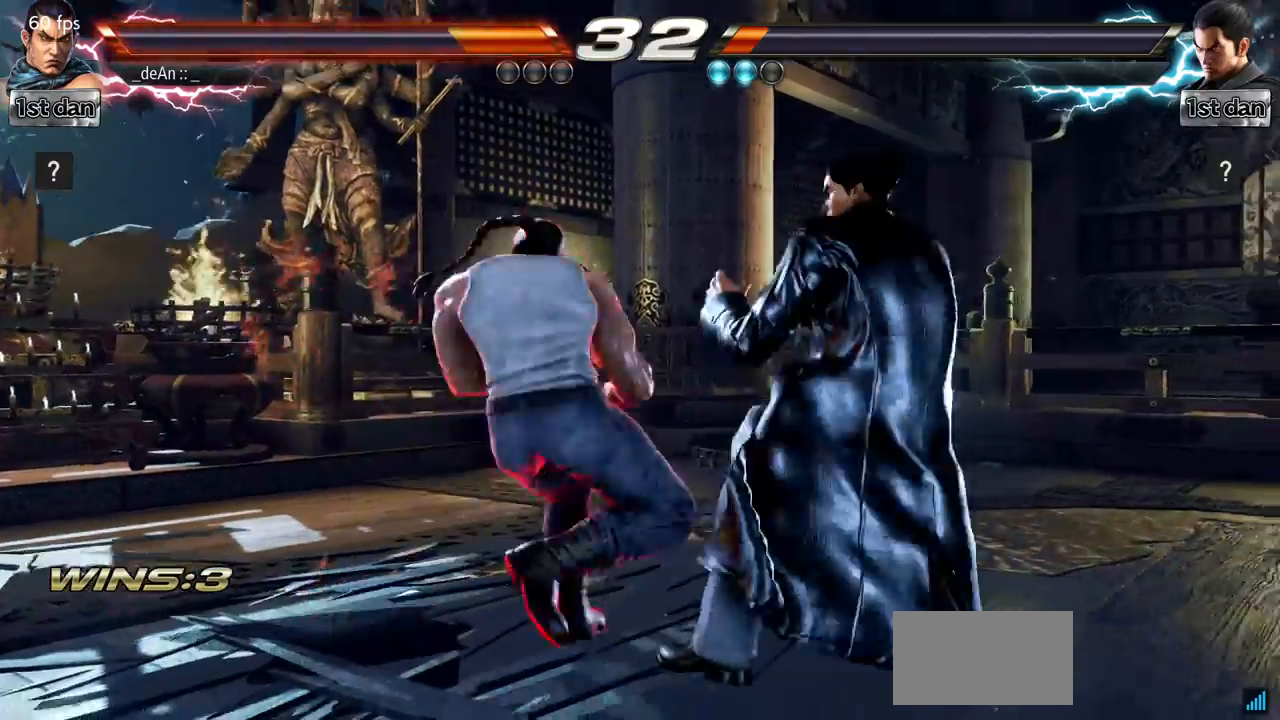
{"buttons": [], "left_stick": "left", "events": [[16, "SQUARE", "down"], [16, "TRIANGLE", "down"], [100, "SQUARE", "up"], [100, "TRIANGLE", "up"], [150, "SQUARE", "down"], [150, "TRIANGLE", "down"], [300, "SQUARE", "up"], [300, "TRIANGLE", "up"], [367, "left_stick", "center"], [417, "left_stick", "left"]]}